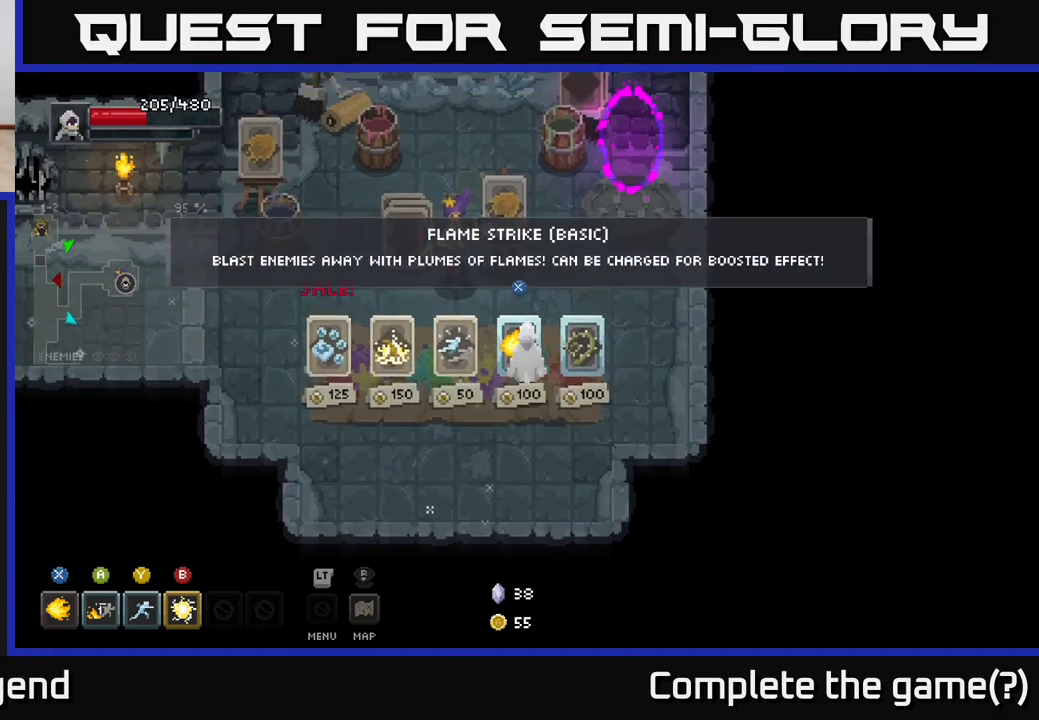
Gameplay with a controller (Xbox layout); each line is a JSON object with the inputs held at the frame after it. "events" lists button and stick changes between this image and that frame as [ms after this image, input, new state], when the widget could be followed in between.
{"buttons": [], "left_stick": "center", "right_stick": "center", "events": [[50, "left_stick", "down"], [333, "left_stick", "up"], [450, "left_stick", "center"]]}
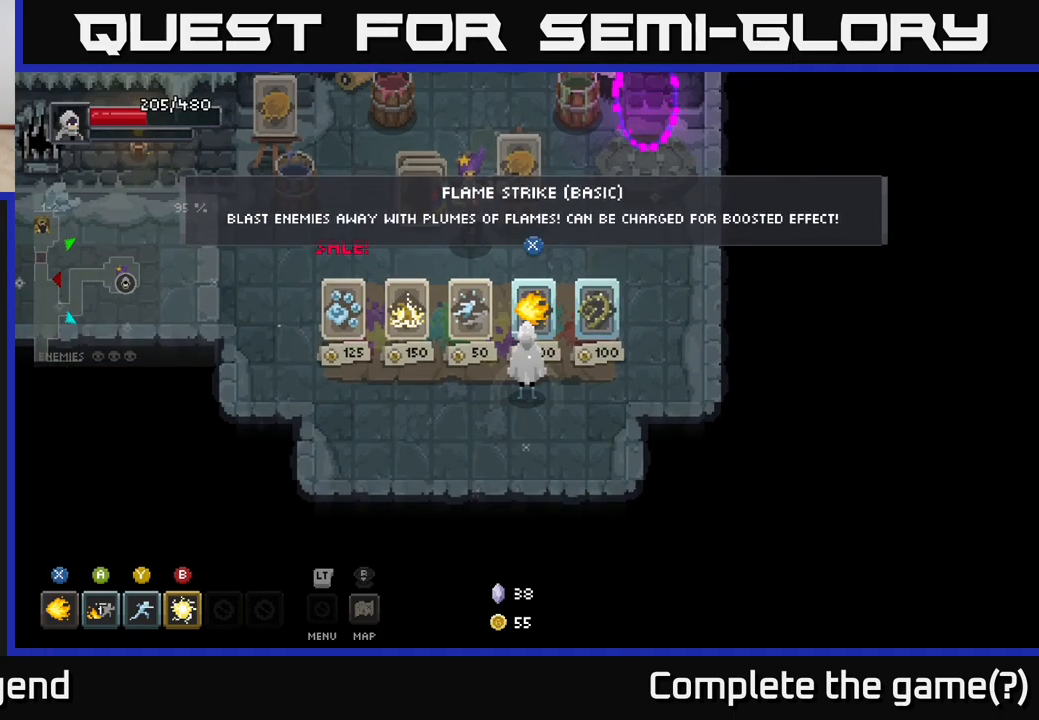
{"buttons": [], "left_stick": "center", "right_stick": "center", "events": []}
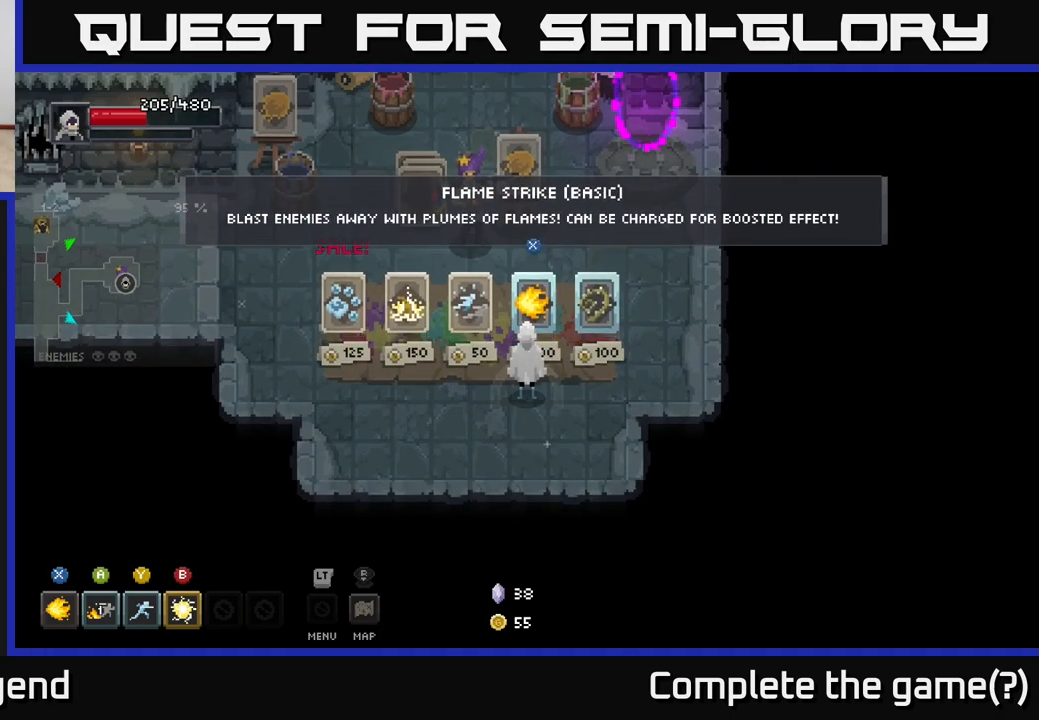
{"buttons": [], "left_stick": "up", "right_stick": "center", "events": [[367, "left_stick", "up"]]}
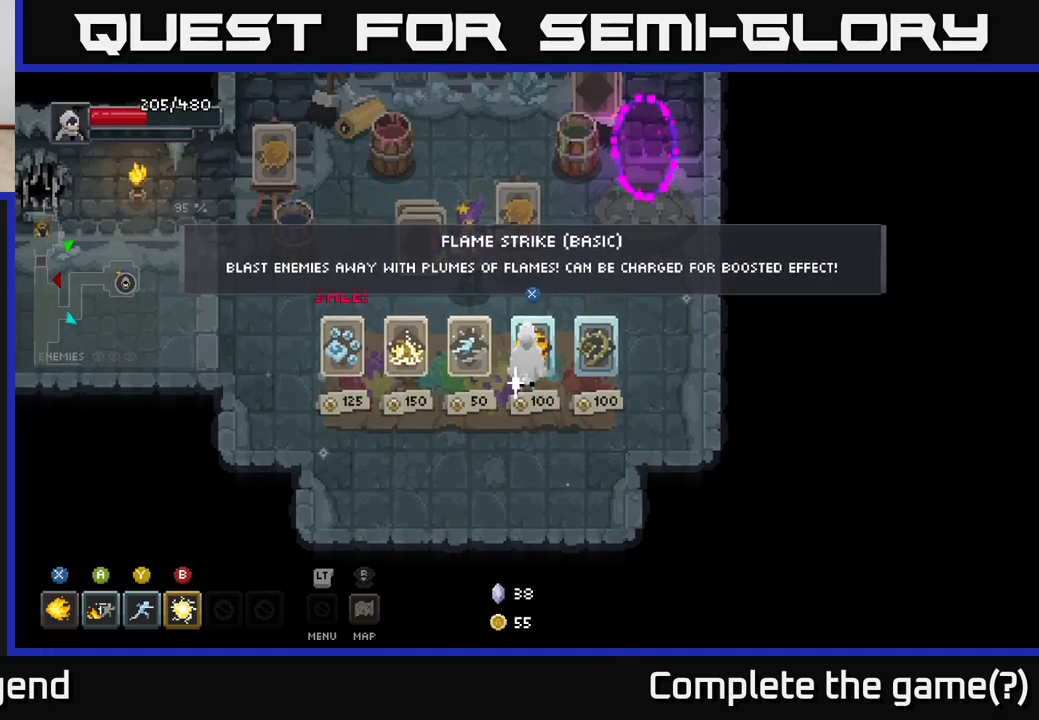
{"buttons": [], "left_stick": "down-right", "right_stick": "center", "events": [[17, "left_stick", "center"], [200, "left_stick", "up-right"], [500, "left_stick", "down-right"]]}
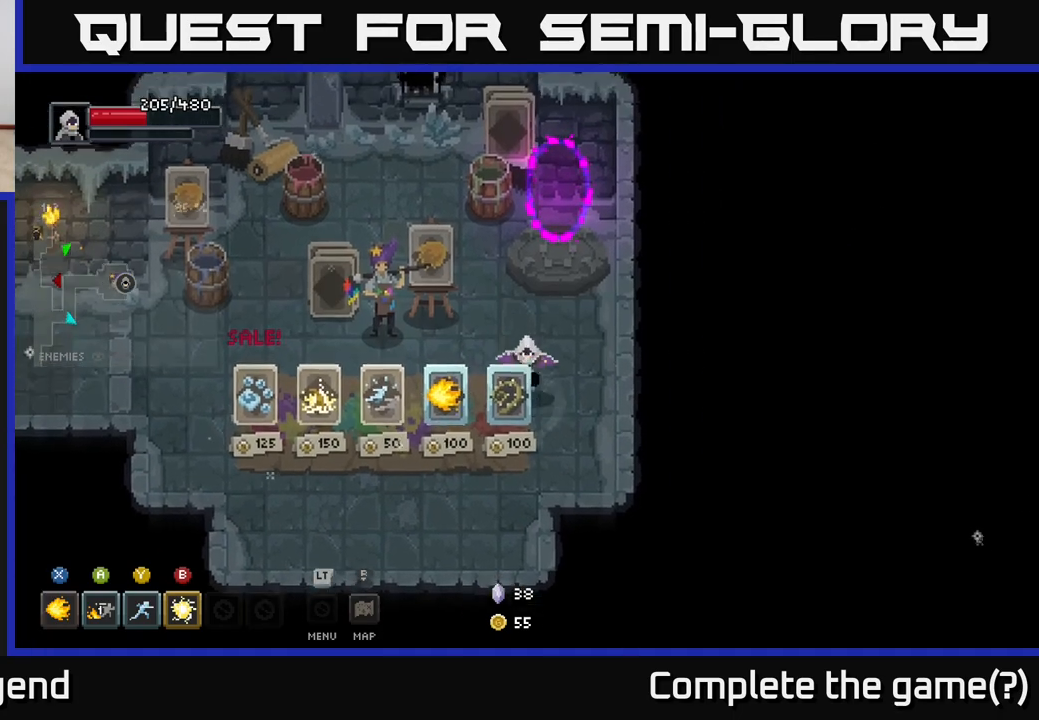
{"buttons": [], "left_stick": "center", "right_stick": "center", "events": [[100, "left_stick", "down-left"], [367, "left_stick", "center"]]}
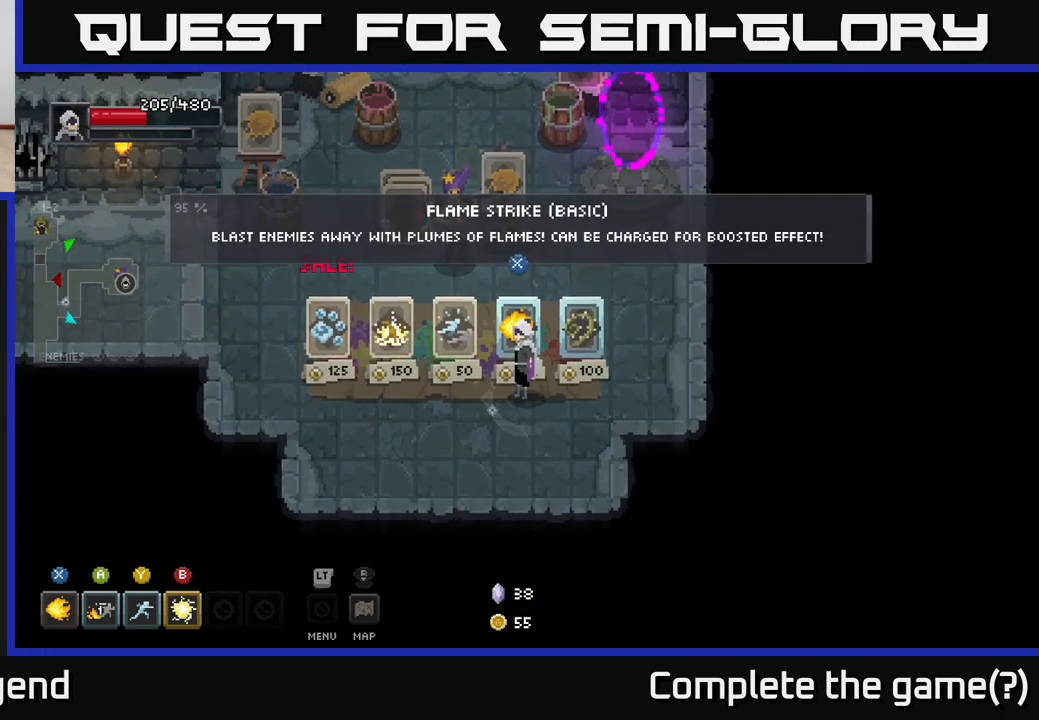
{"buttons": [], "left_stick": "center", "right_stick": "center", "events": []}
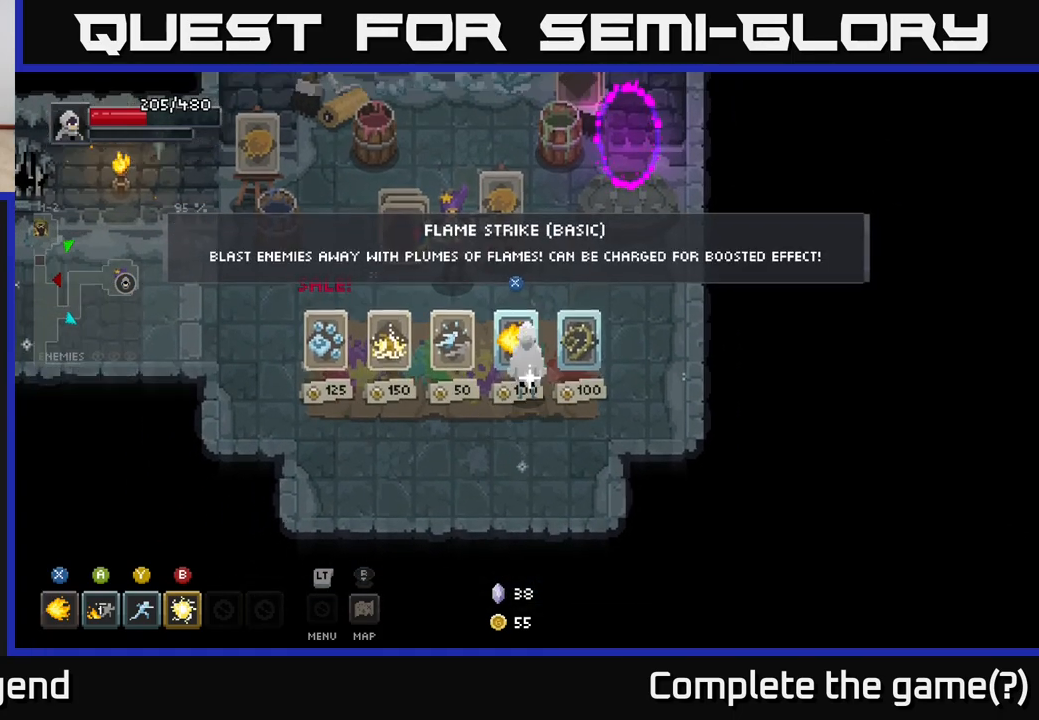
{"buttons": [], "left_stick": "center", "right_stick": "center", "events": []}
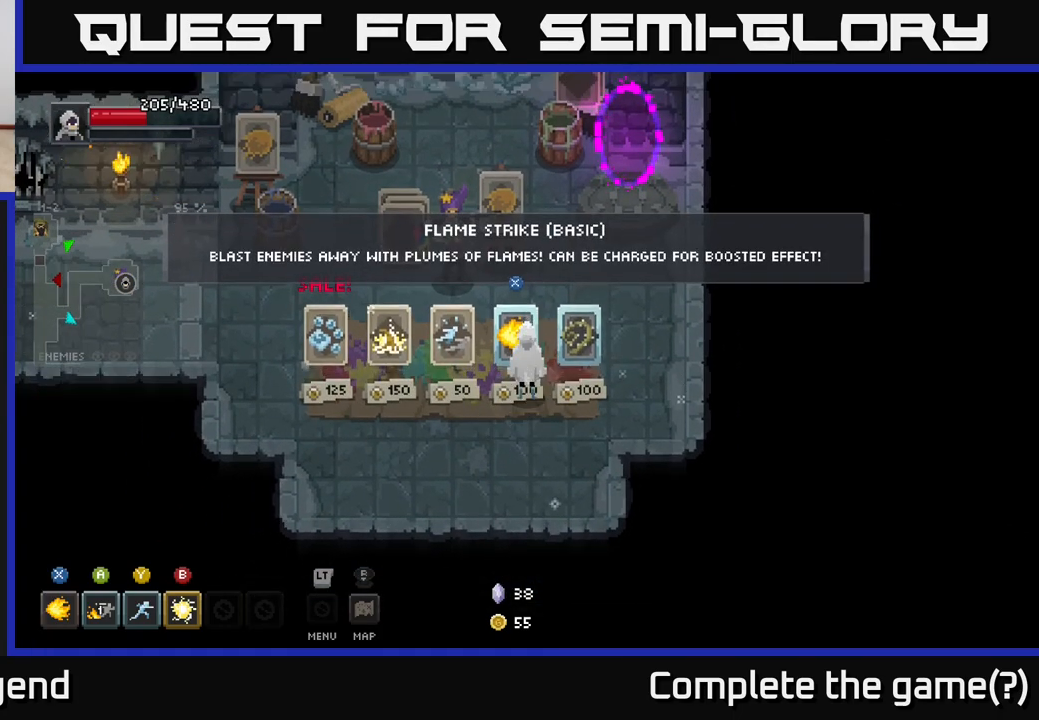
{"buttons": [], "left_stick": "center", "right_stick": "center", "events": []}
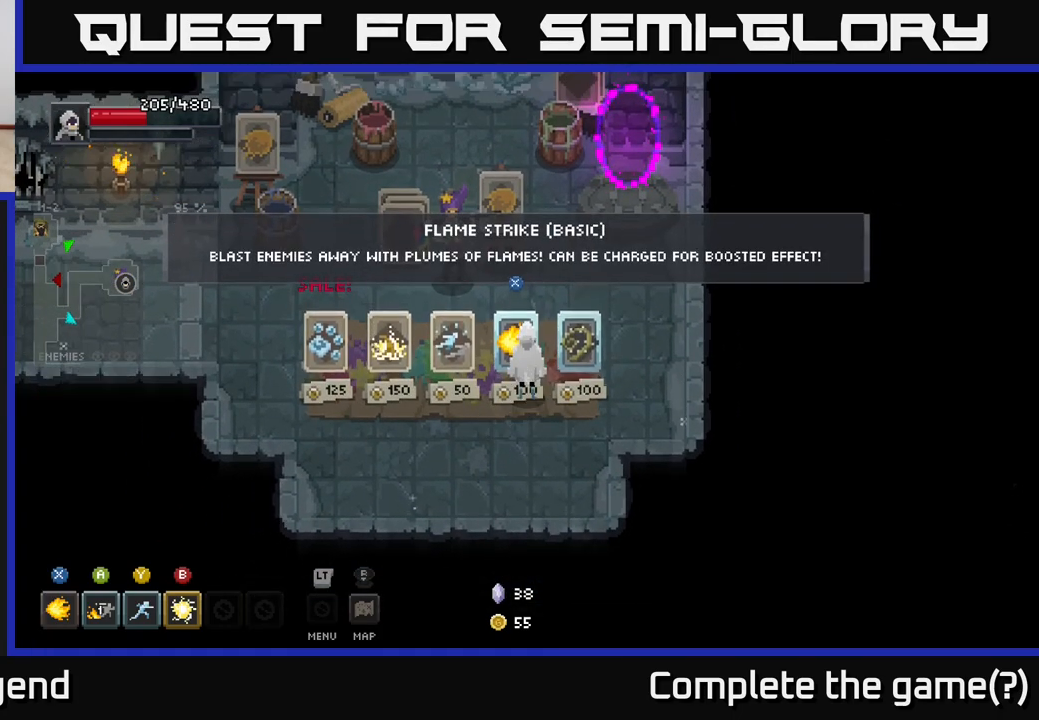
{"buttons": [], "left_stick": "center", "right_stick": "center", "events": []}
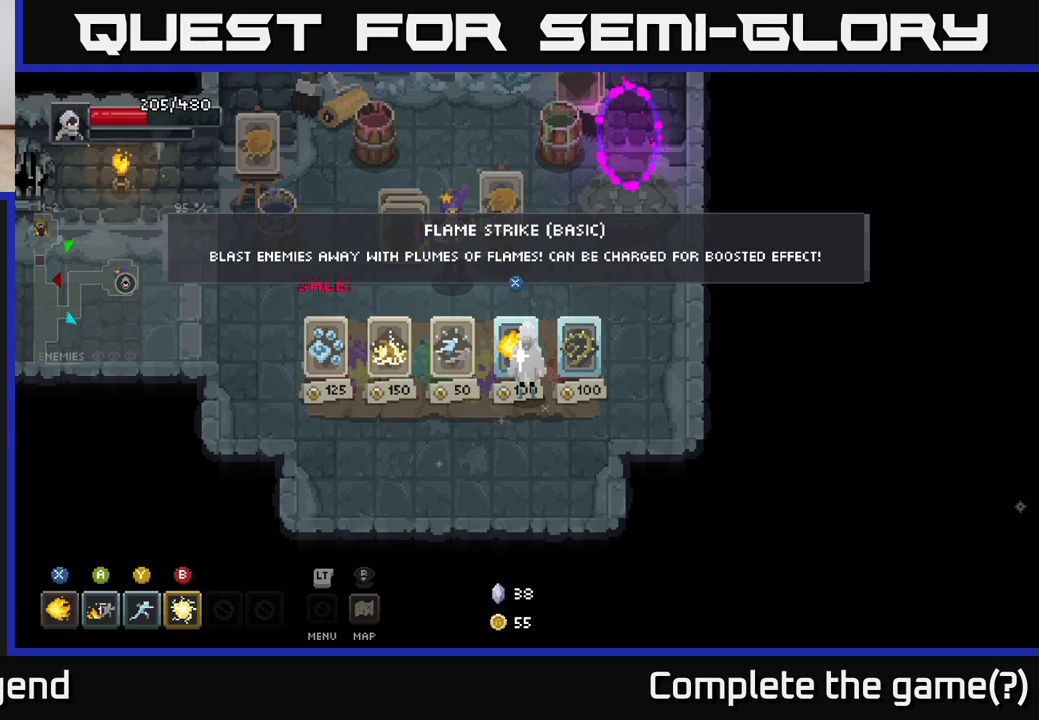
{"buttons": [], "left_stick": "center", "right_stick": "center", "events": []}
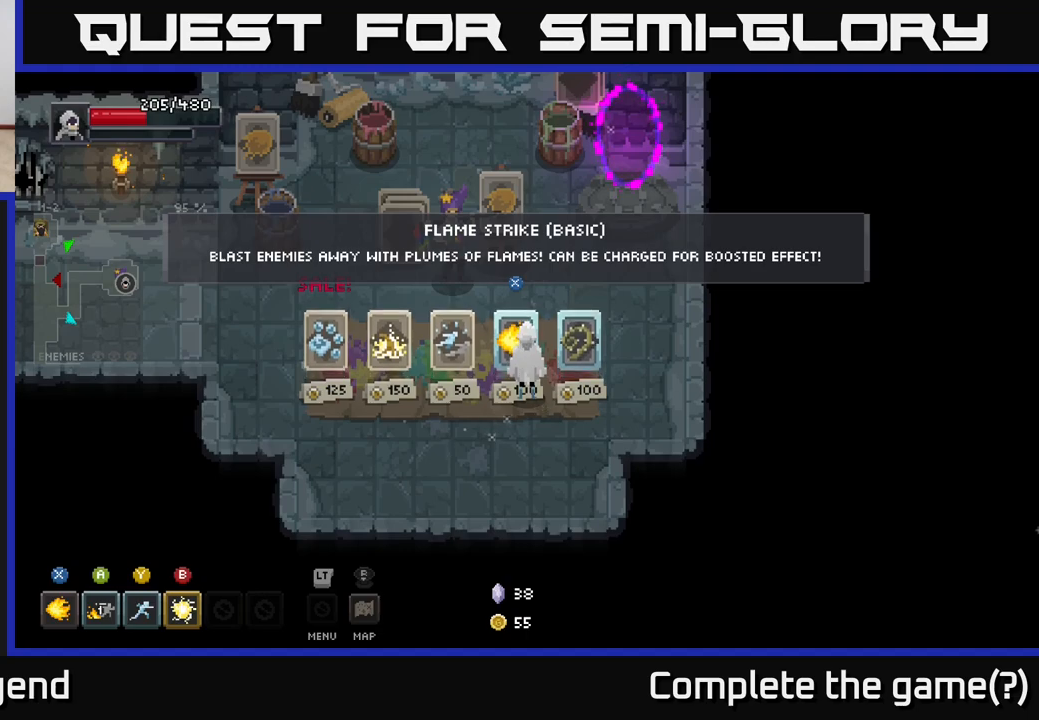
{"buttons": [], "left_stick": "center", "right_stick": "center", "events": []}
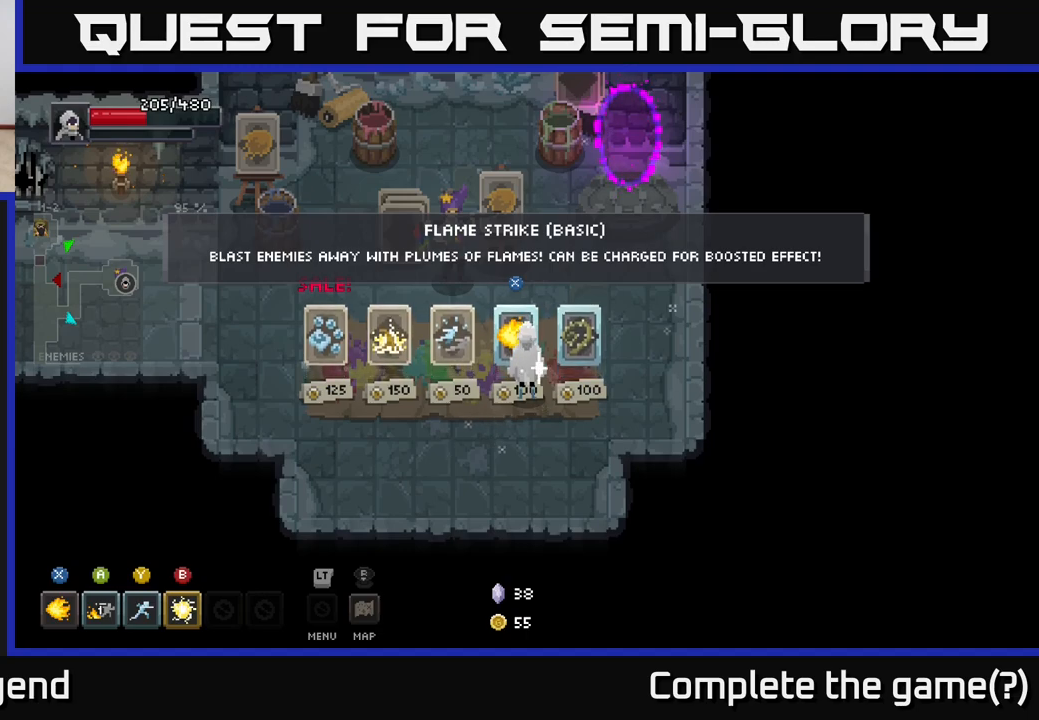
{"buttons": [], "left_stick": "center", "right_stick": "center", "events": []}
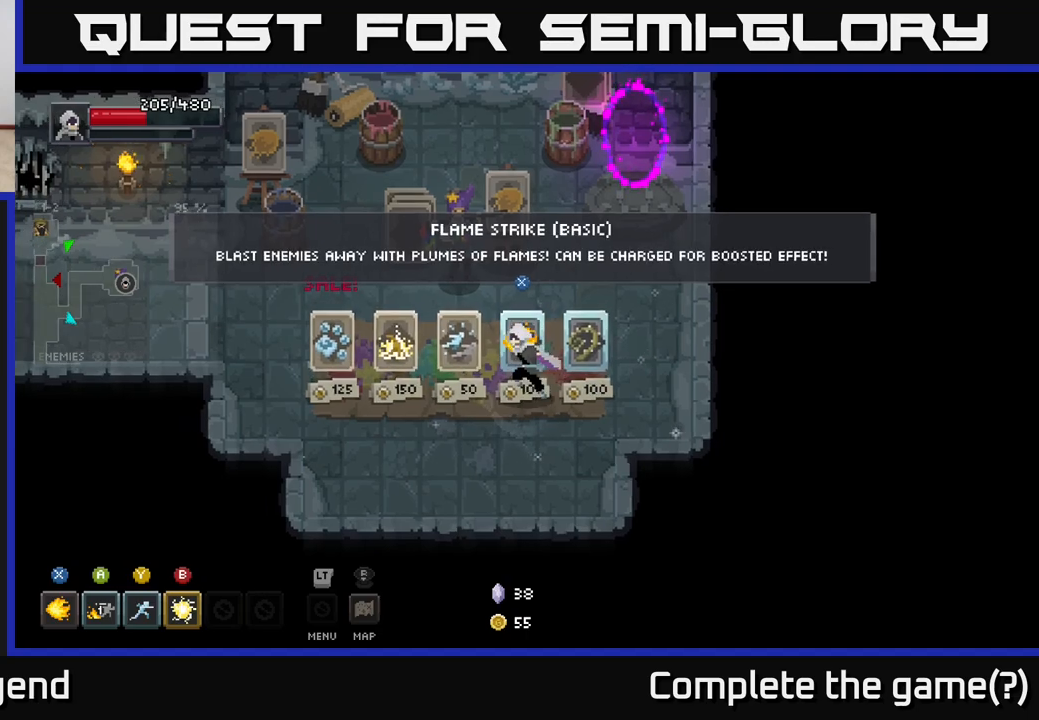
{"buttons": [], "left_stick": "left", "right_stick": "center", "events": [[17, "left_stick", "left"]]}
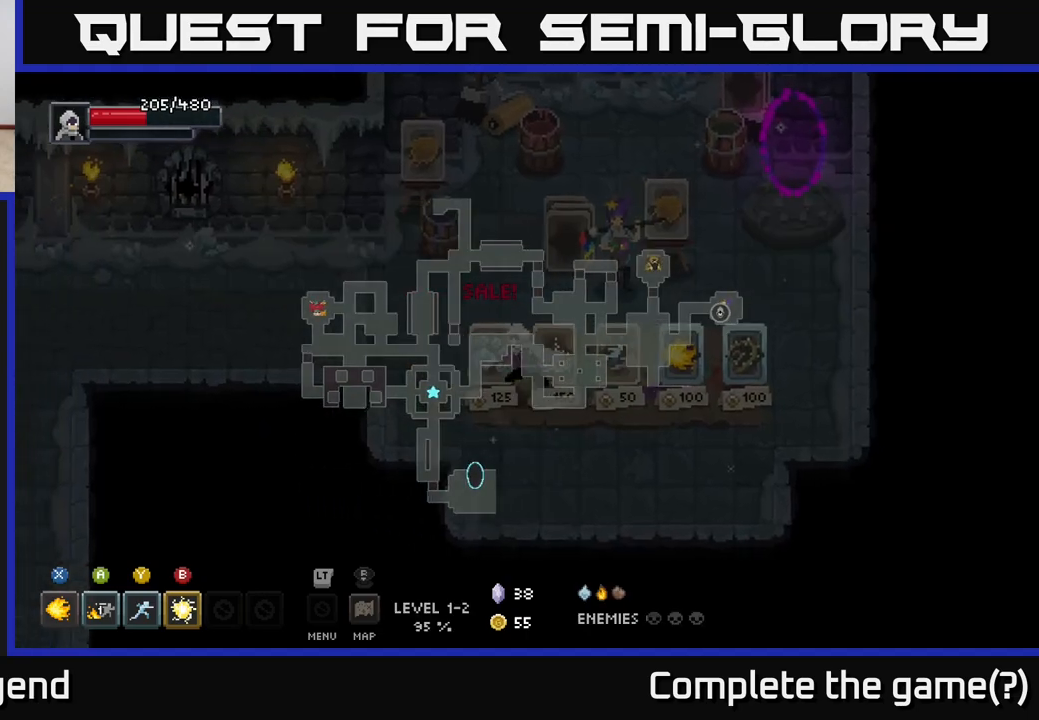
{"buttons": [], "left_stick": "up-right", "right_stick": "center", "events": [[333, "left_stick", "up-left"], [483, "left_stick", "up-right"]]}
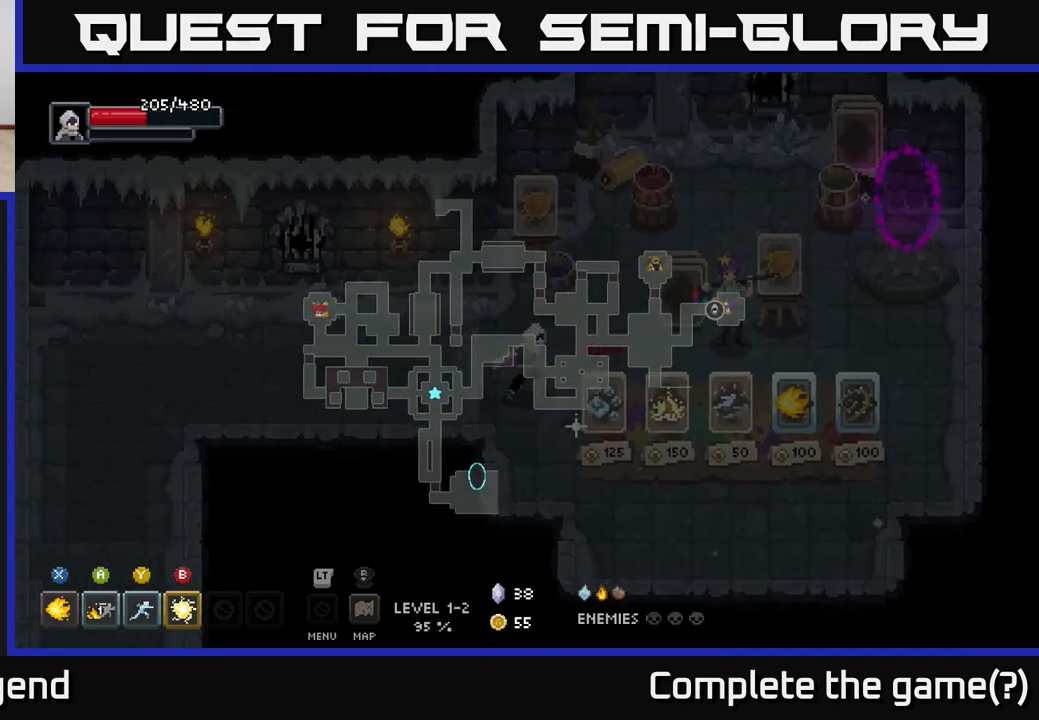
{"buttons": [], "left_stick": "down", "right_stick": "center", "events": [[50, "left_stick", "right"], [217, "left_stick", "center"], [450, "left_stick", "down"]]}
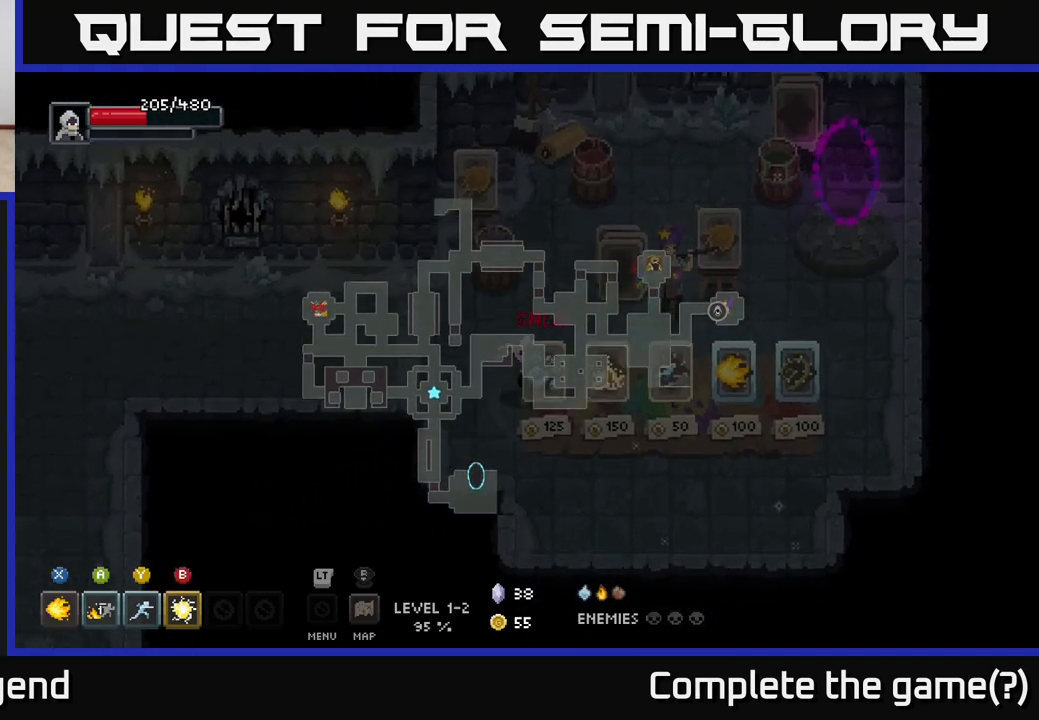
{"buttons": [], "left_stick": "left", "right_stick": "center", "events": [[100, "left_stick", "left"]]}
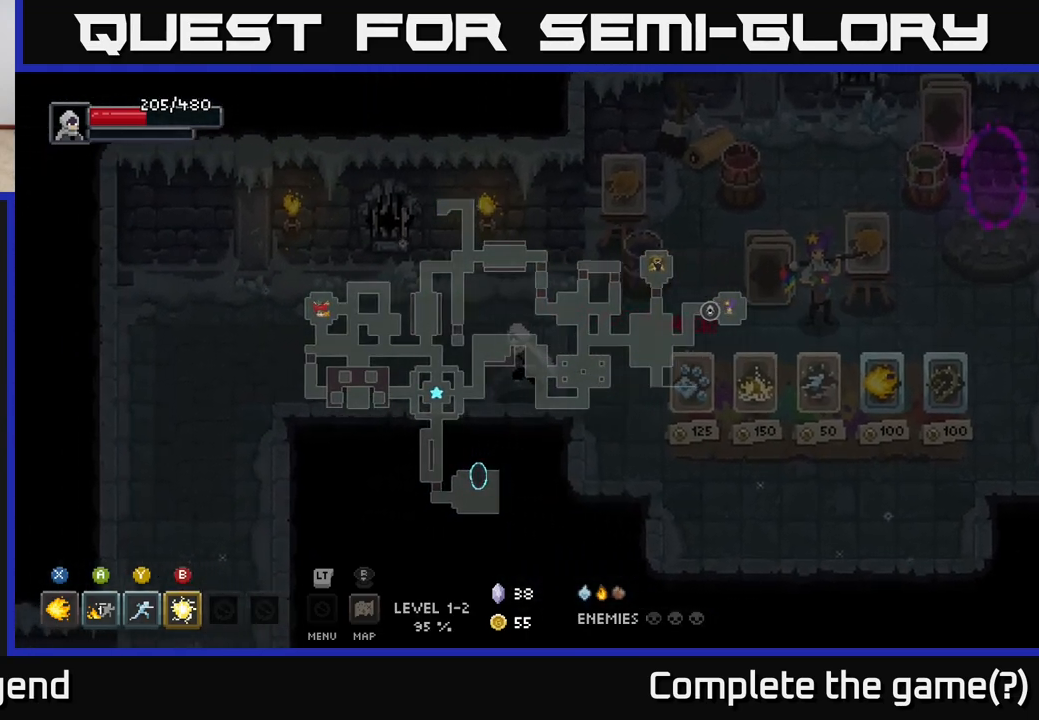
{"buttons": [], "left_stick": "left", "right_stick": "center", "events": []}
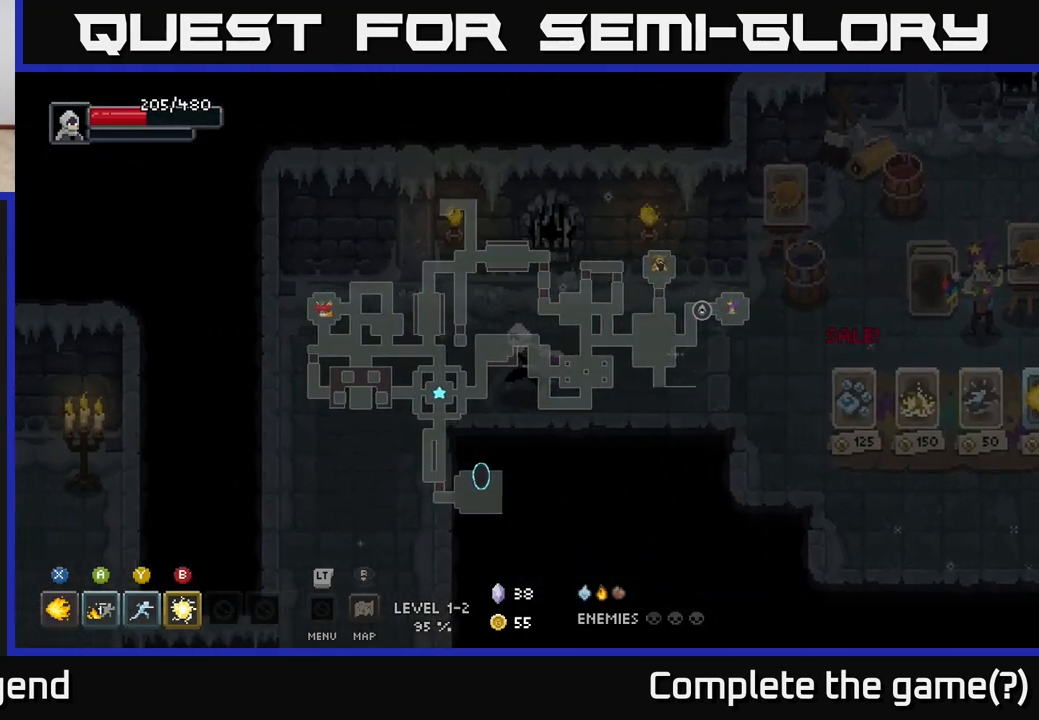
{"buttons": [], "left_stick": "down-left", "right_stick": "center", "events": [[417, "left_stick", "down-left"]]}
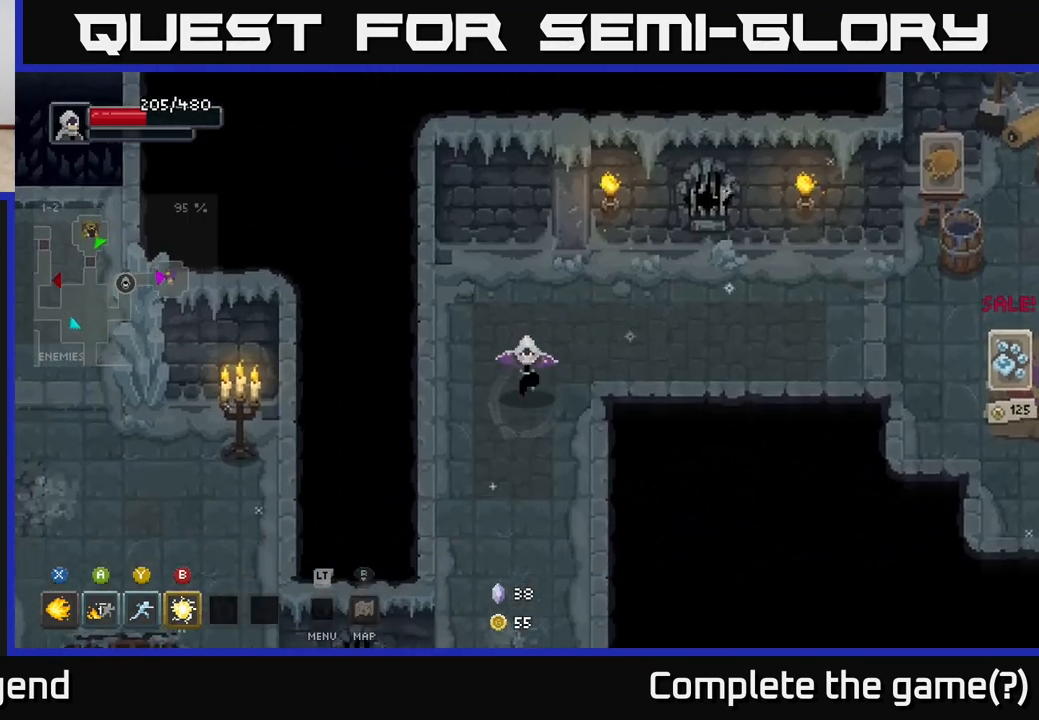
{"buttons": [], "left_stick": "down", "right_stick": "center", "events": [[50, "left_stick", "down"]]}
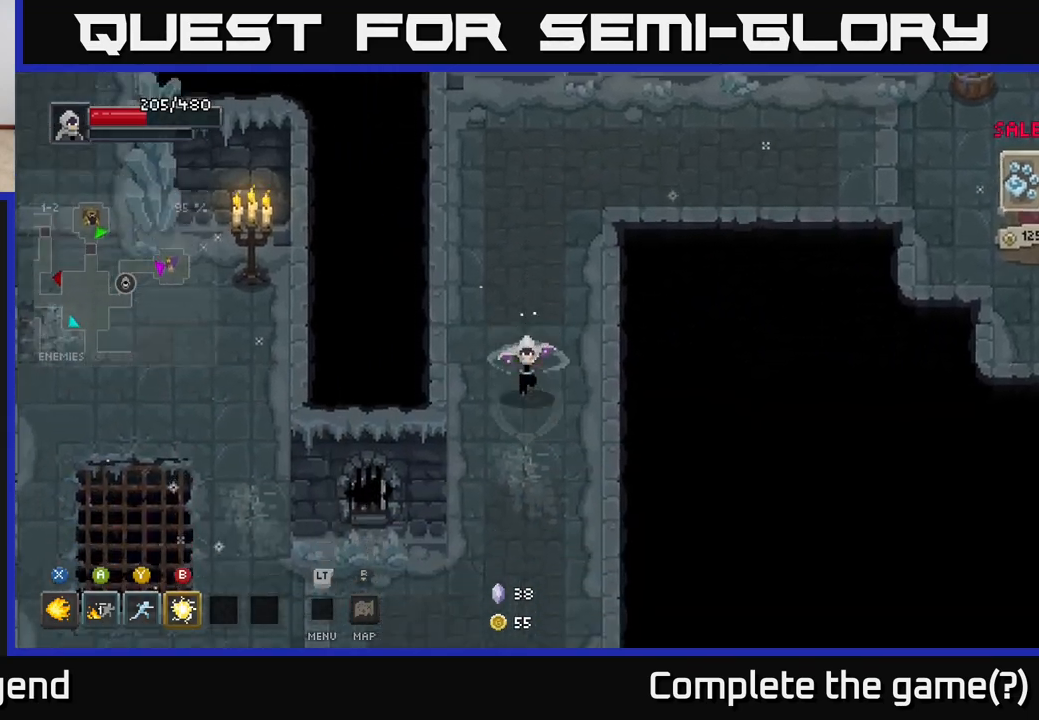
{"buttons": [], "left_stick": "down-left", "right_stick": "center", "events": [[400, "left_stick", "down-left"]]}
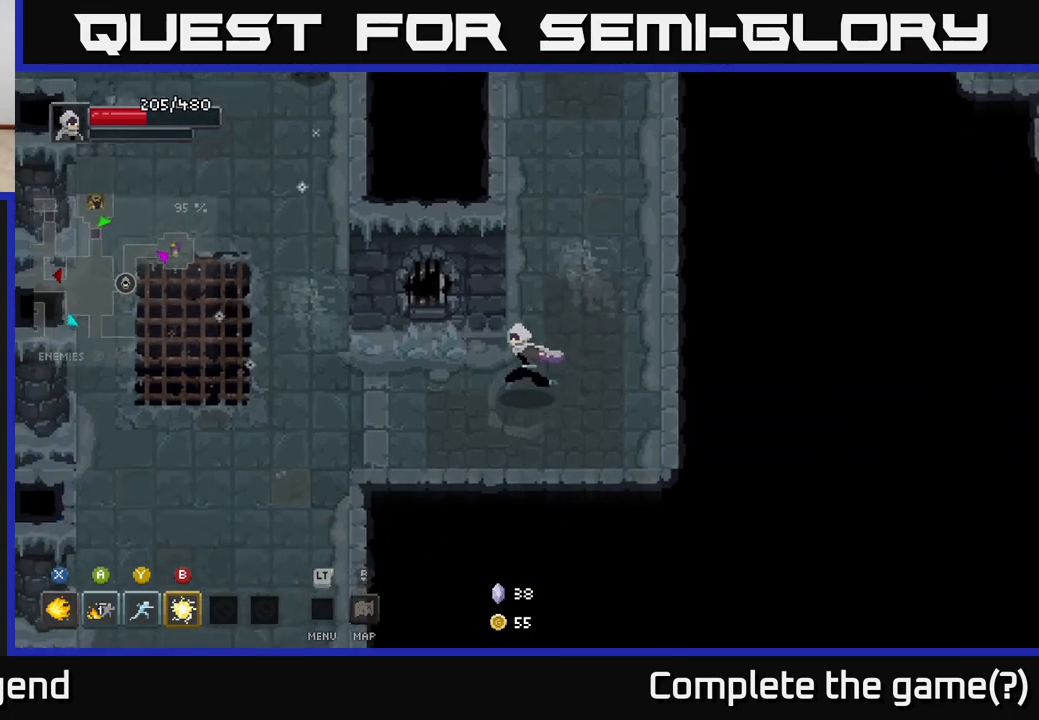
{"buttons": [], "left_stick": "down-left", "right_stick": "center", "events": [[67, "left_stick", "left"], [367, "left_stick", "down-left"]]}
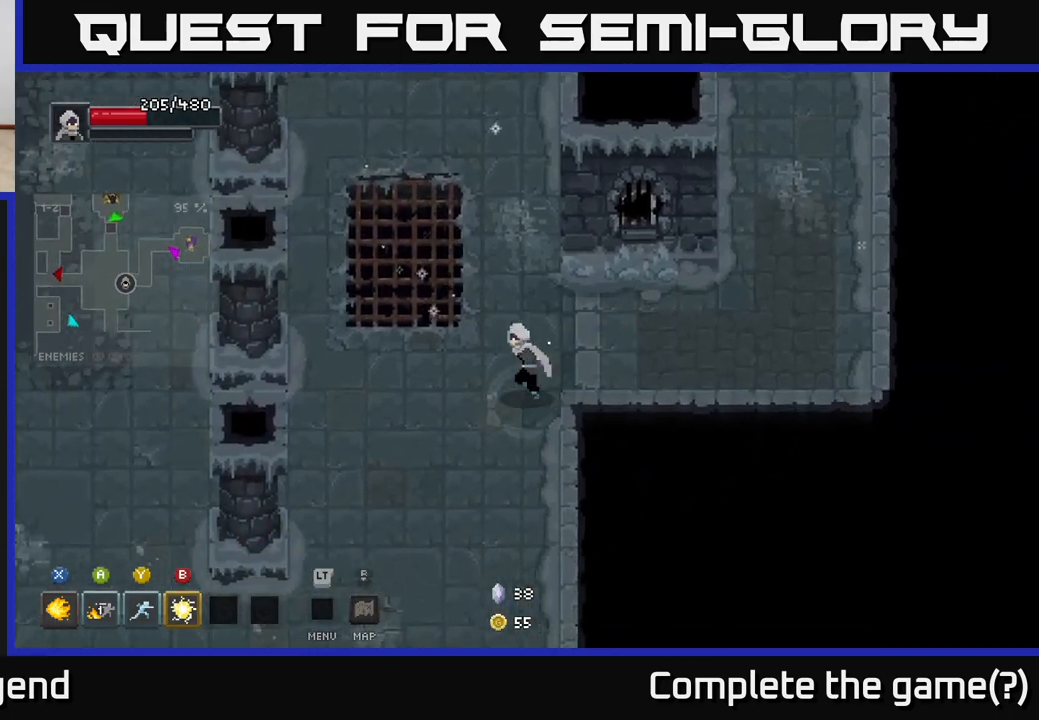
{"buttons": [], "left_stick": "down-left", "right_stick": "center", "events": []}
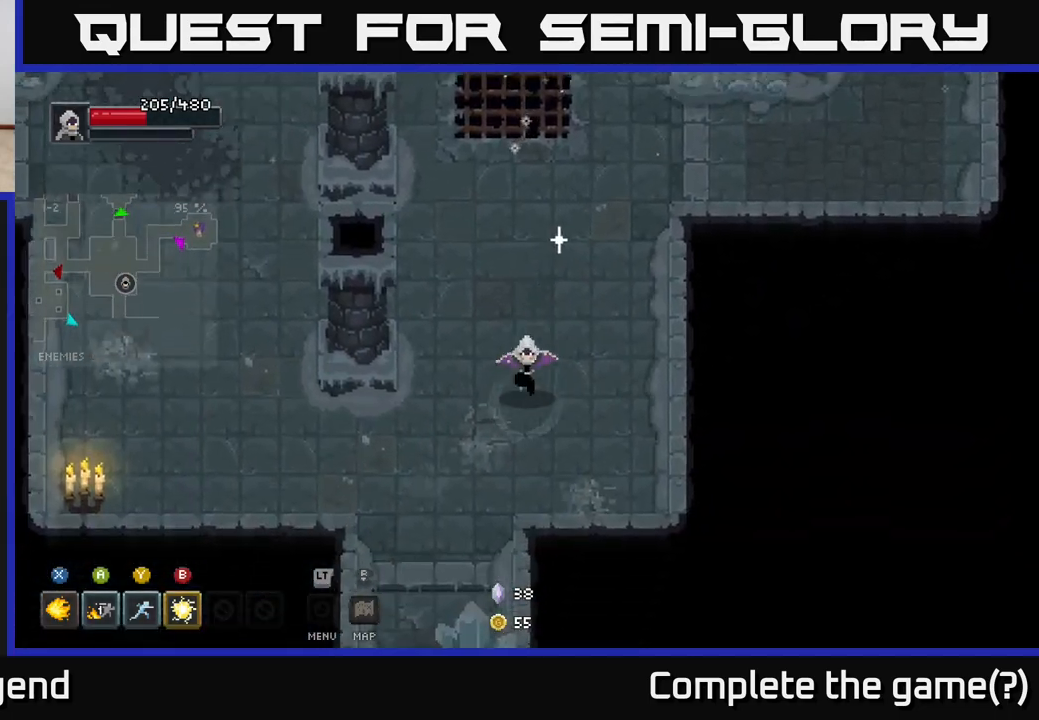
{"buttons": [], "left_stick": "down", "right_stick": "center", "events": [[350, "left_stick", "down"]]}
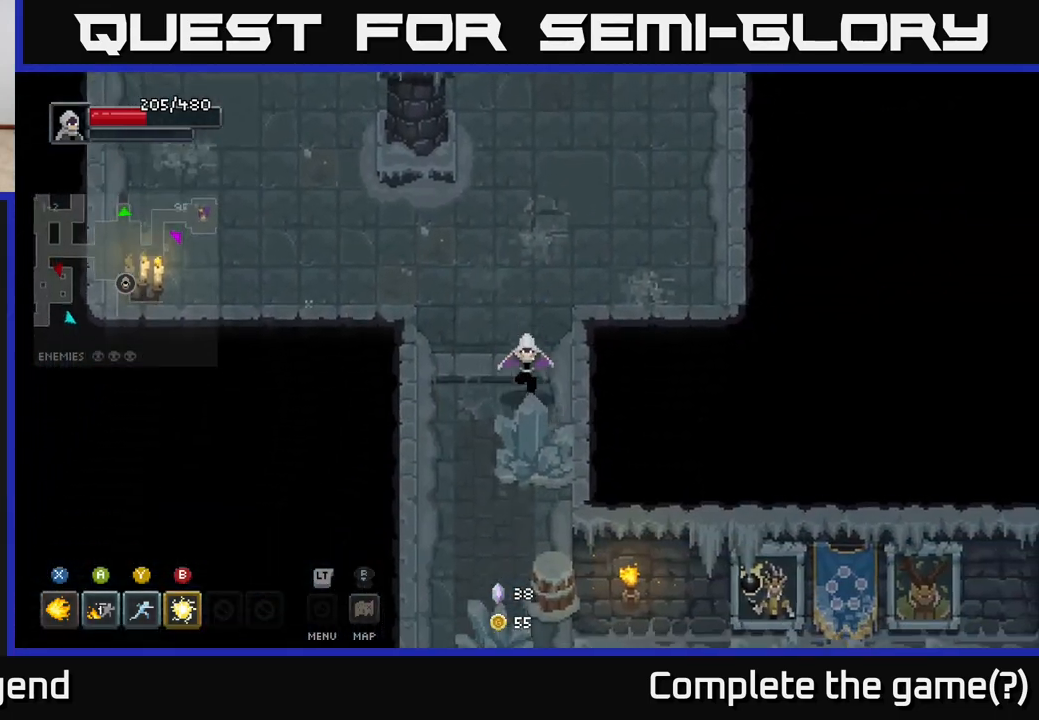
{"buttons": [], "left_stick": "down", "right_stick": "center", "events": []}
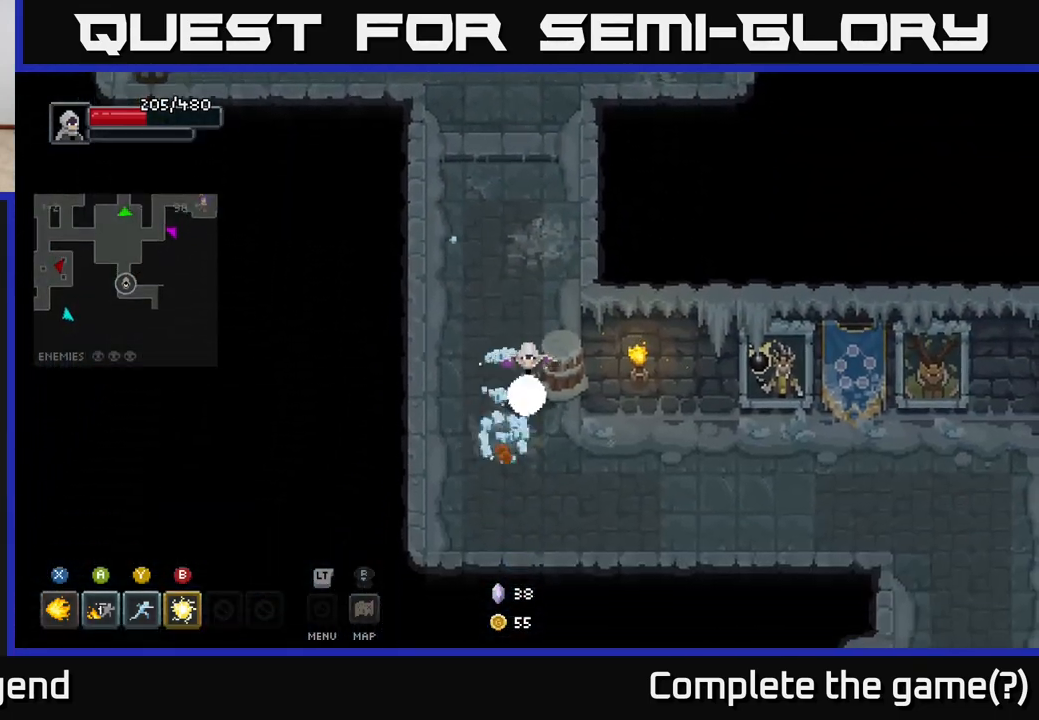
{"buttons": [], "left_stick": "up-right", "right_stick": "center", "events": [[267, "left_stick", "left"], [333, "left_stick", "up"], [400, "left_stick", "up-right"]]}
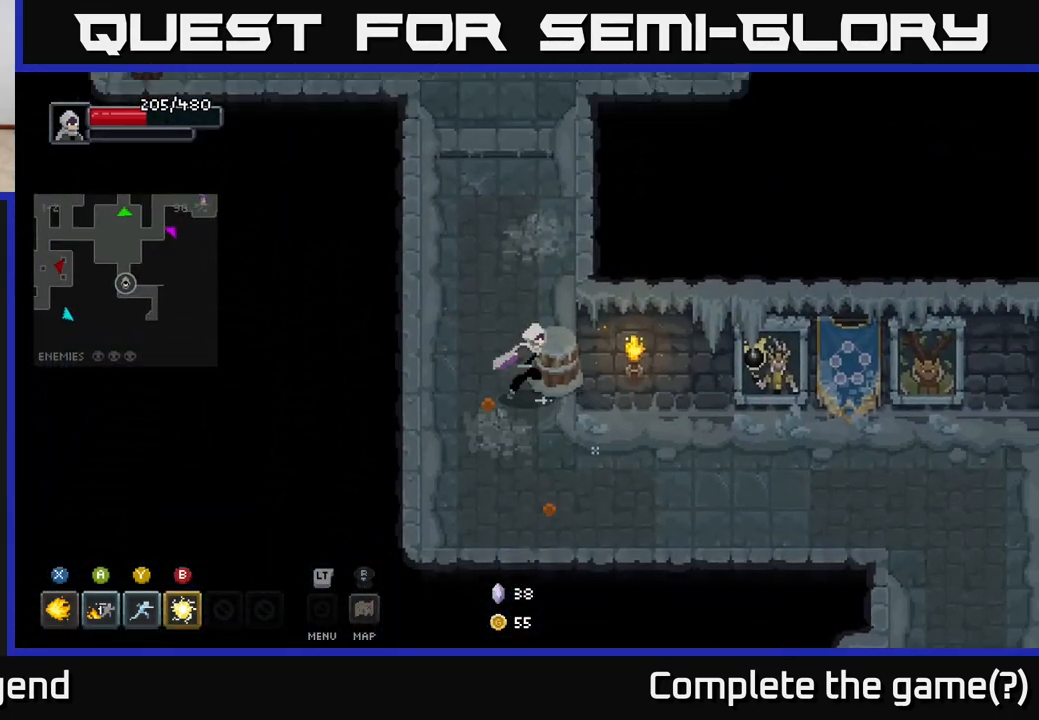
{"buttons": [], "left_stick": "right", "right_stick": "center", "events": [[133, "left_stick", "down-right"], [200, "left_stick", "down"], [317, "left_stick", "down-right"], [433, "left_stick", "right"]]}
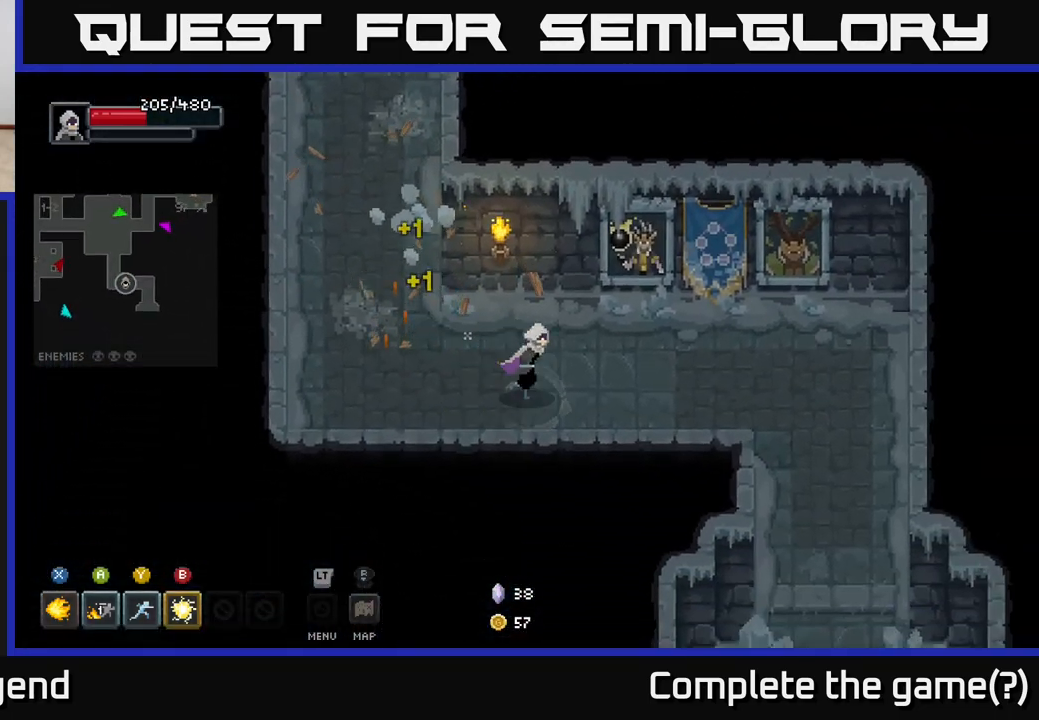
{"buttons": [], "left_stick": "right", "right_stick": "center", "events": []}
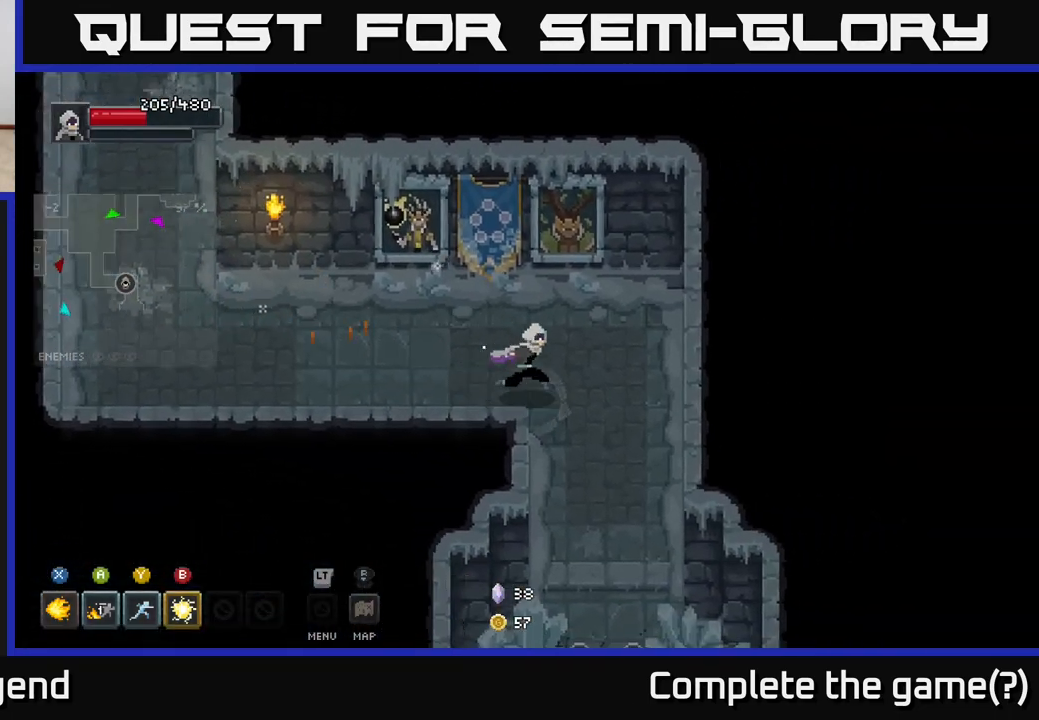
{"buttons": [], "left_stick": "down", "right_stick": "center", "events": [[50, "left_stick", "down-right"], [150, "left_stick", "down"], [283, "left_stick", "down-left"], [400, "left_stick", "down"]]}
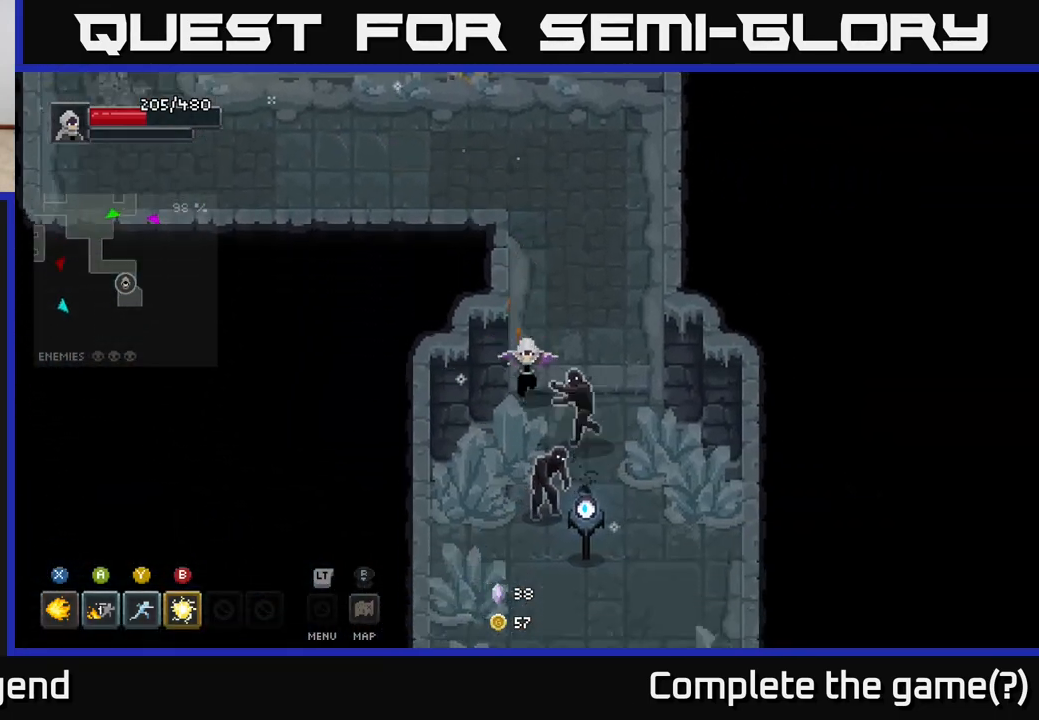
{"buttons": ["X"], "left_stick": "down-right", "right_stick": "center", "events": [[17, "left_stick", "down-right"], [67, "X", "down"]]}